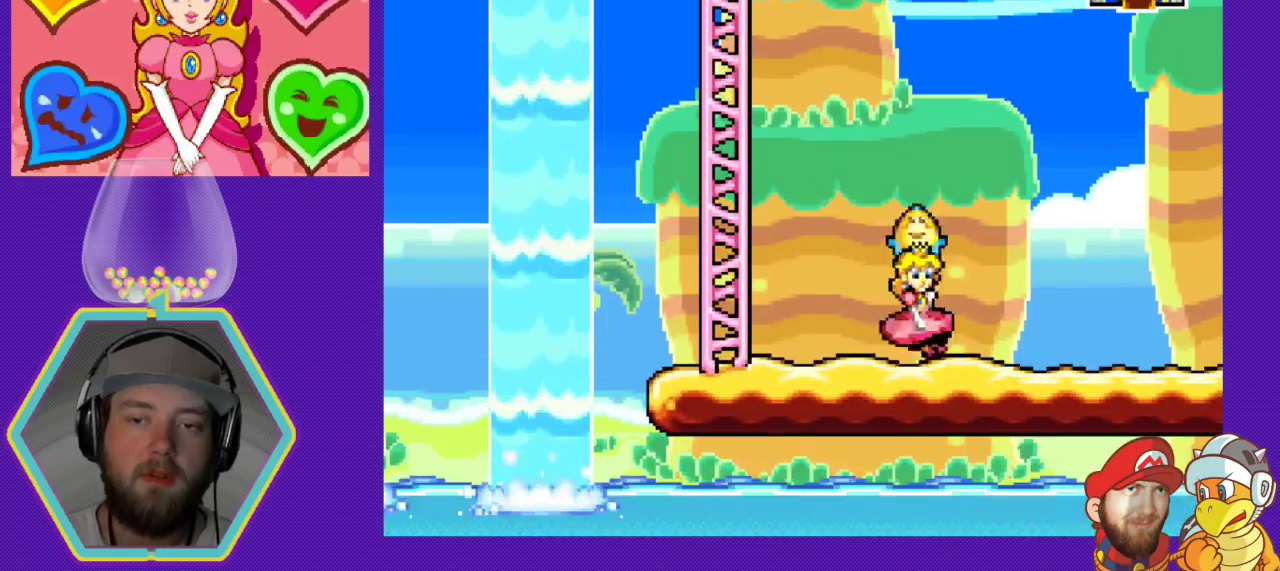
Gameplay with a controller (Nintendo layout); each line is a JSON object with the inputs held at the frame after it. "events" lists button and stick changes between this image and that frame as [ms after this image, input, new state], when the widget could be followed in between. Not read: L3 R3.
{"buttons": ["DPAD_LEFT"], "events": [[33, "DPAD_DOWN", "up"], [33, "DPAD_LEFT", "down"]]}
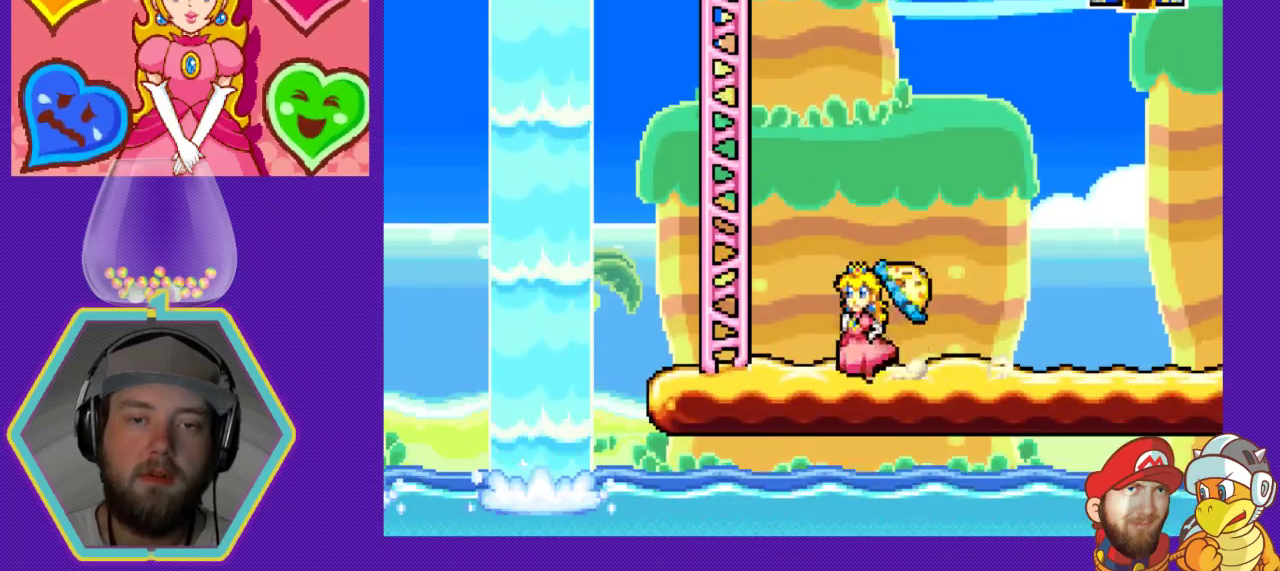
{"buttons": ["DPAD_UP"], "events": [[33, "A", "down"], [200, "DPAD_LEFT", "up"], [200, "DPAD_UP", "down"], [233, "A", "up"]]}
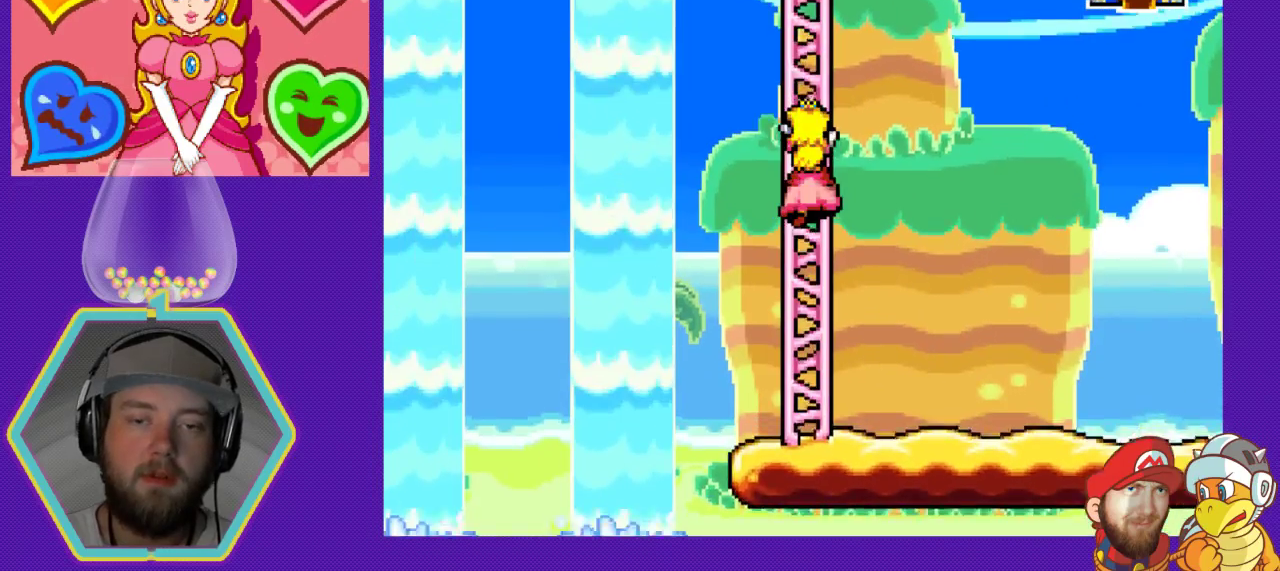
{"buttons": ["DPAD_UP"], "events": []}
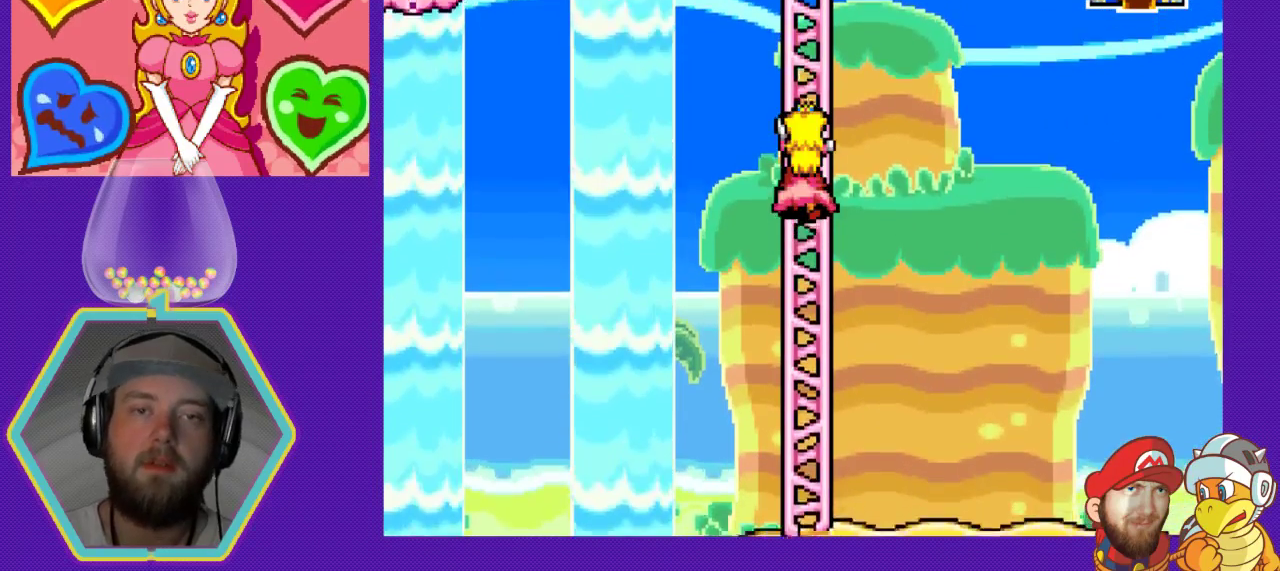
{"buttons": ["DPAD_UP"], "events": []}
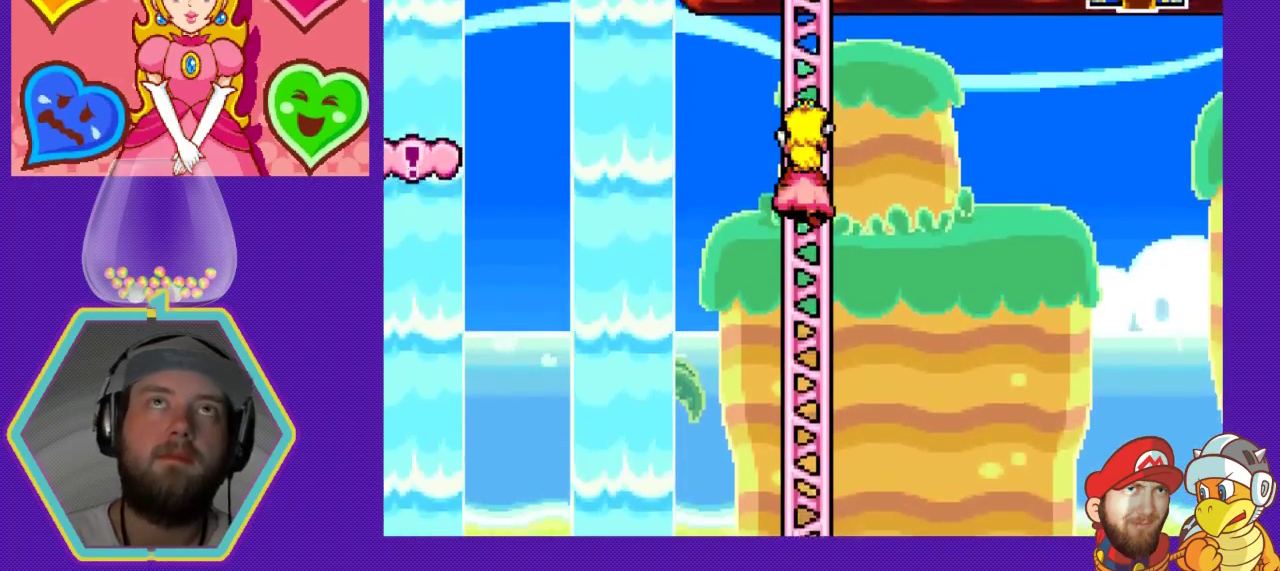
{"buttons": ["DPAD_UP"], "events": []}
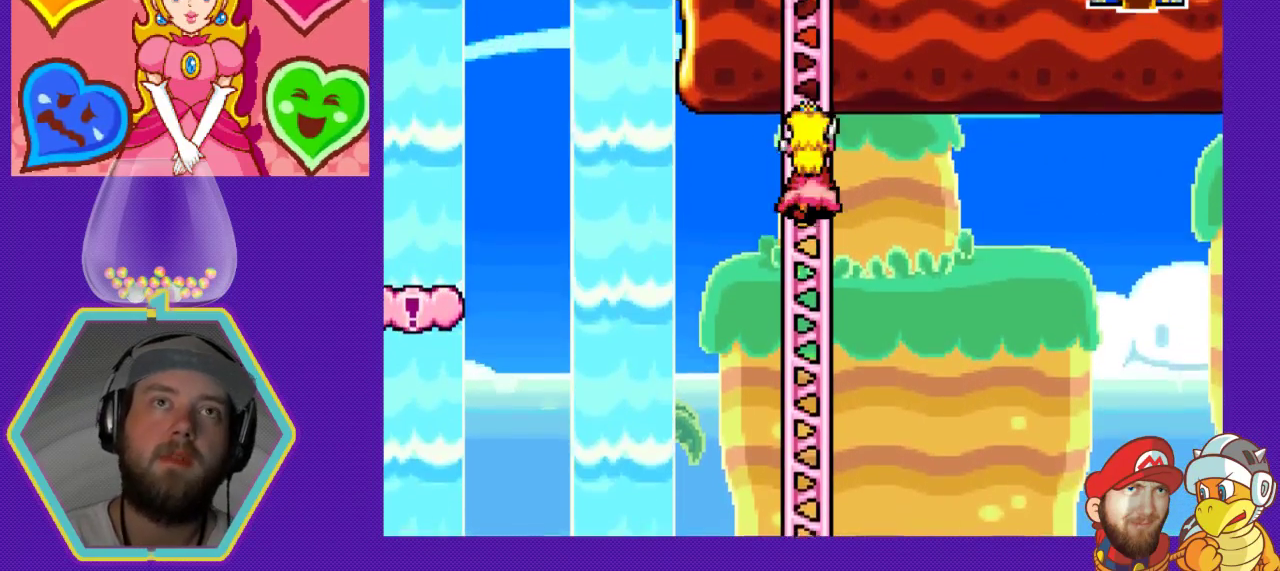
{"buttons": ["DPAD_UP"], "events": []}
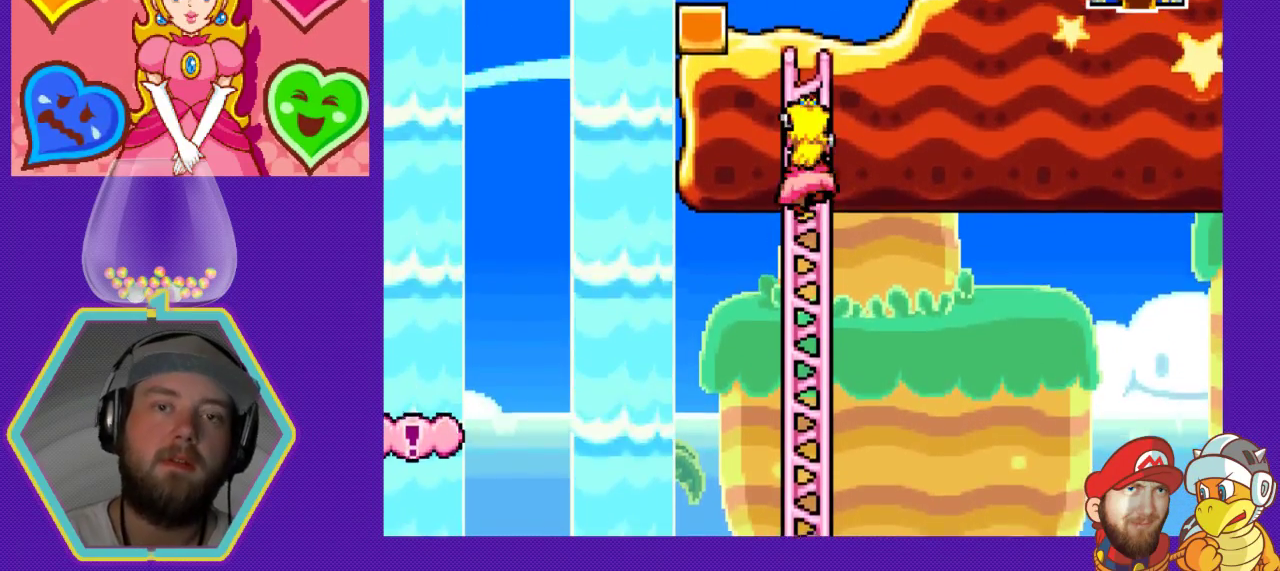
{"buttons": ["DPAD_UP"], "events": []}
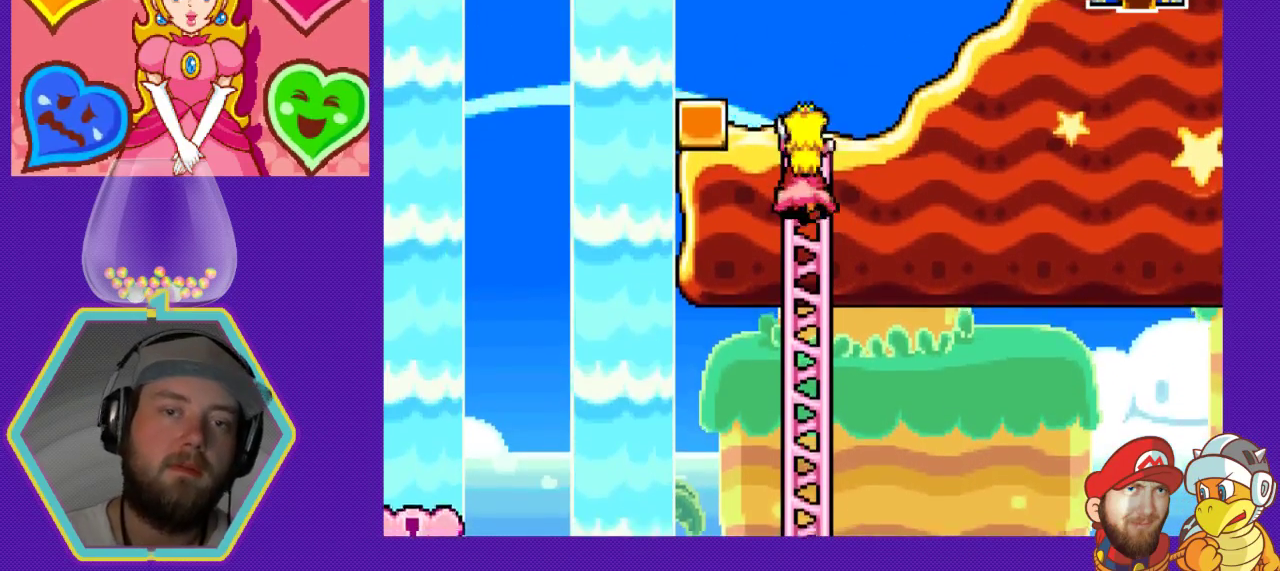
{"buttons": ["DPAD_UP"], "events": []}
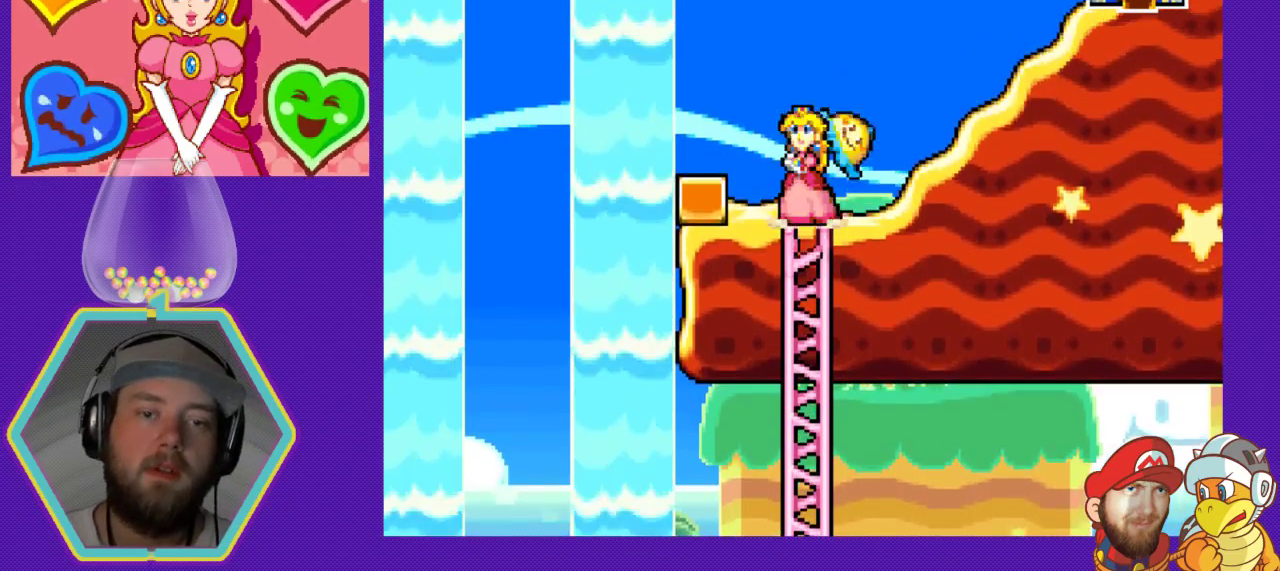
{"buttons": ["A", "DPAD_LEFT"], "events": [[133, "DPAD_UP", "up"], [267, "DPAD_LEFT", "down"], [400, "A", "down"]]}
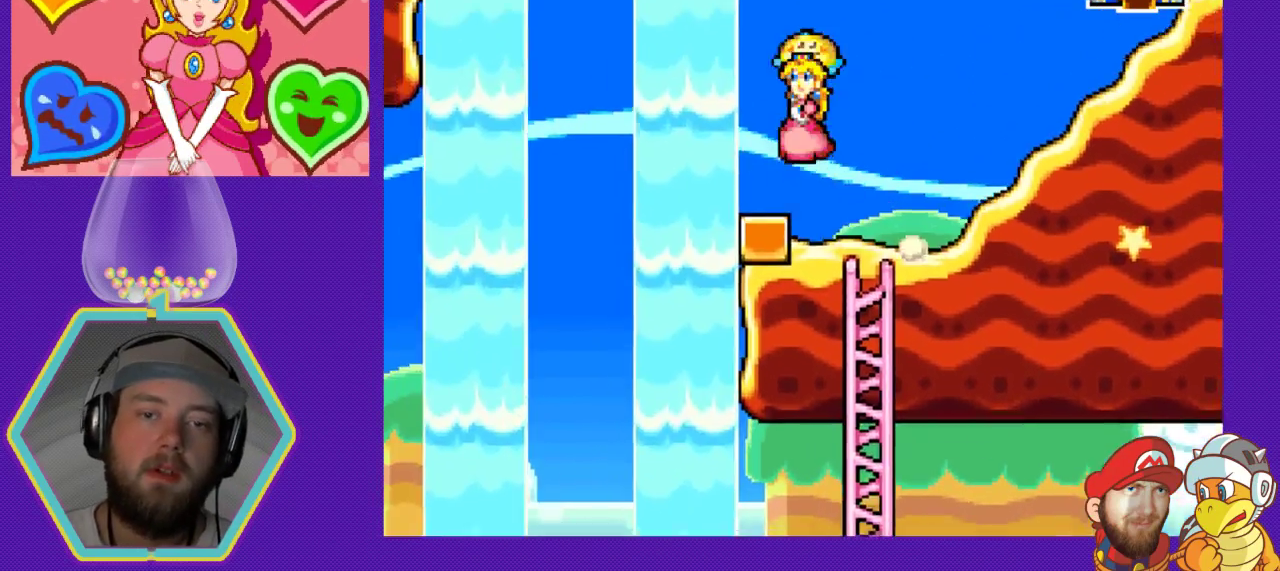
{"buttons": ["A", "DPAD_LEFT"], "events": []}
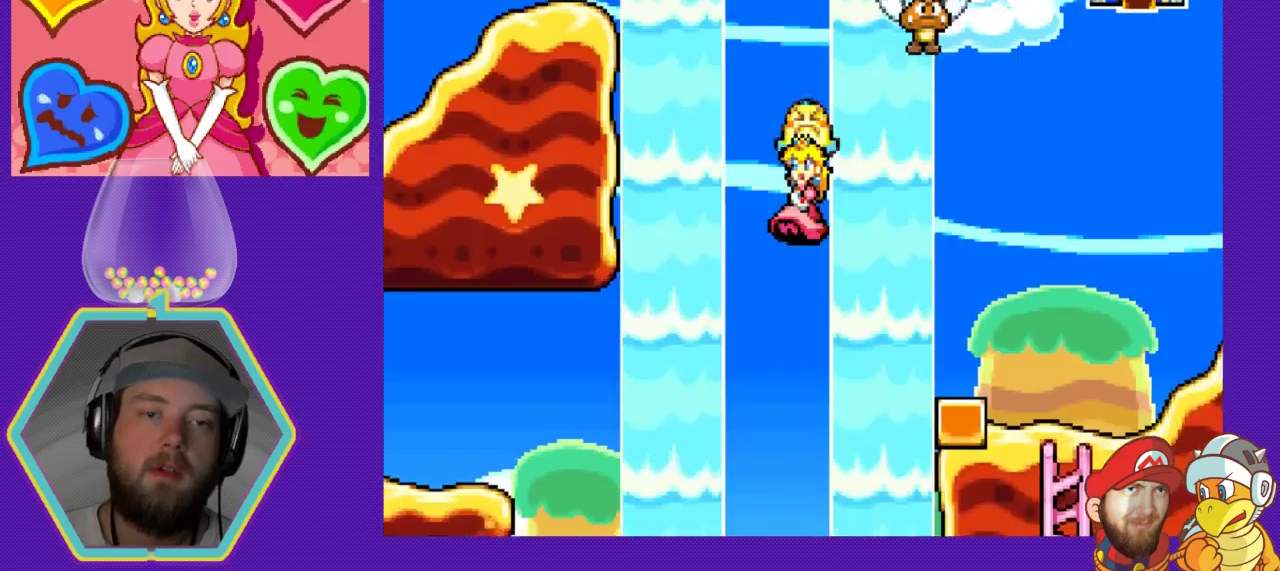
{"buttons": ["DPAD_DOWN", "DPAD_LEFT"], "events": [[33, "DPAD_LEFT", "up"], [67, "A", "up"], [133, "DPAD_RIGHT", "down"], [467, "DPAD_DOWN", "down"], [500, "DPAD_LEFT", "down"], [500, "DPAD_RIGHT", "up"]]}
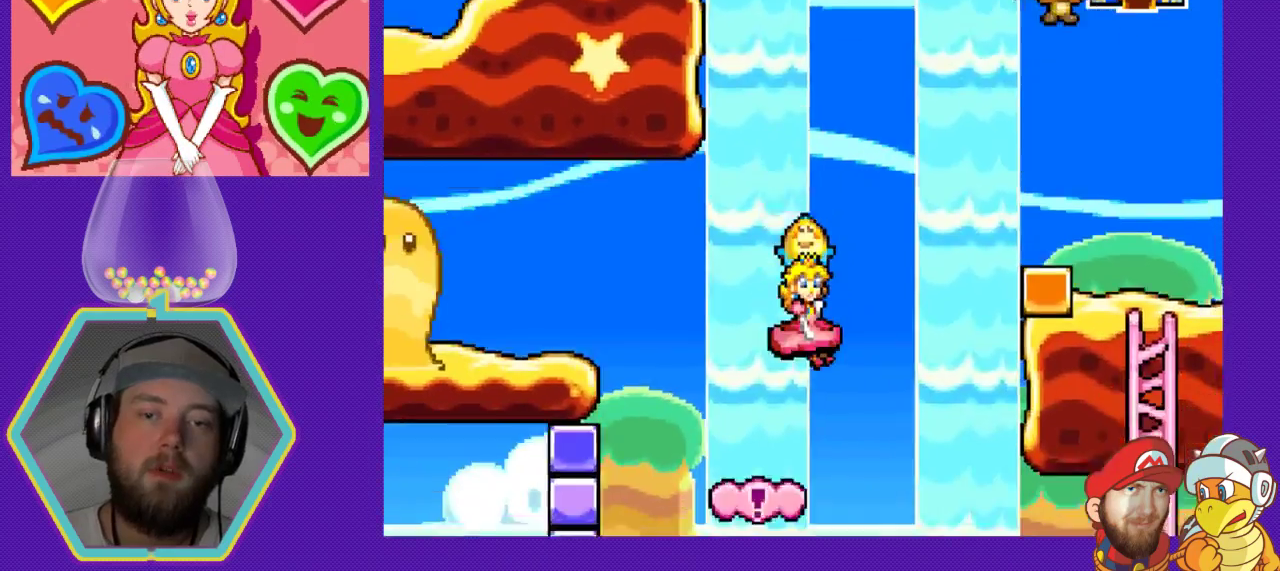
{"buttons": ["DPAD_LEFT"], "events": [[33, "DPAD_DOWN", "up"]]}
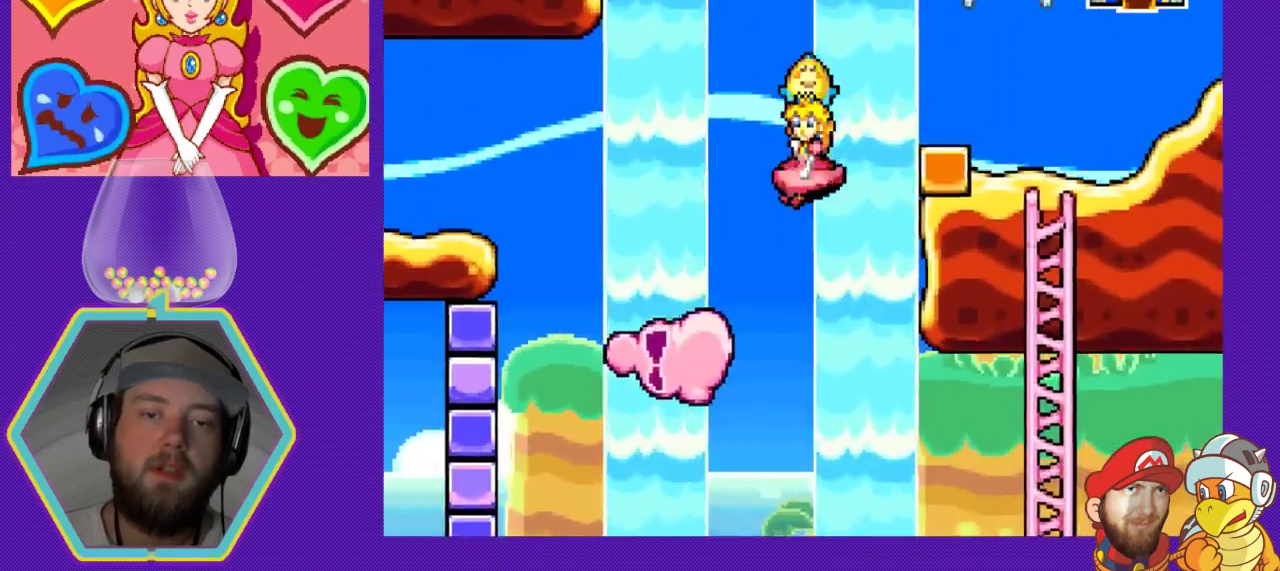
{"buttons": ["A", "DPAD_LEFT"], "events": [[100, "A", "down"]]}
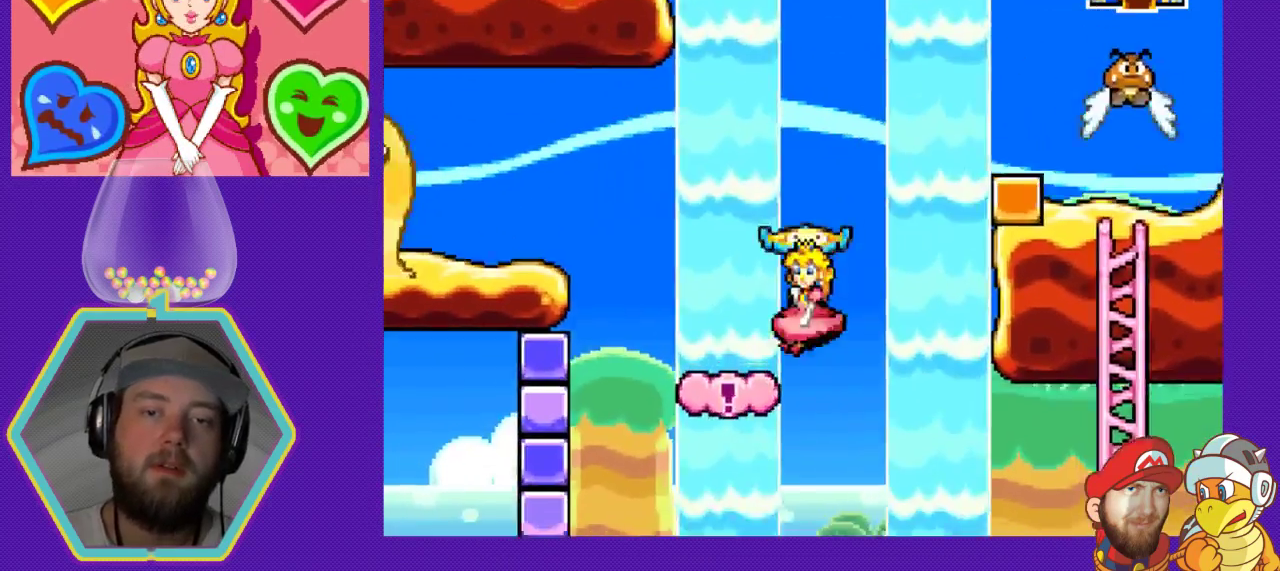
{"buttons": ["DPAD_LEFT"], "events": [[200, "A", "up"]]}
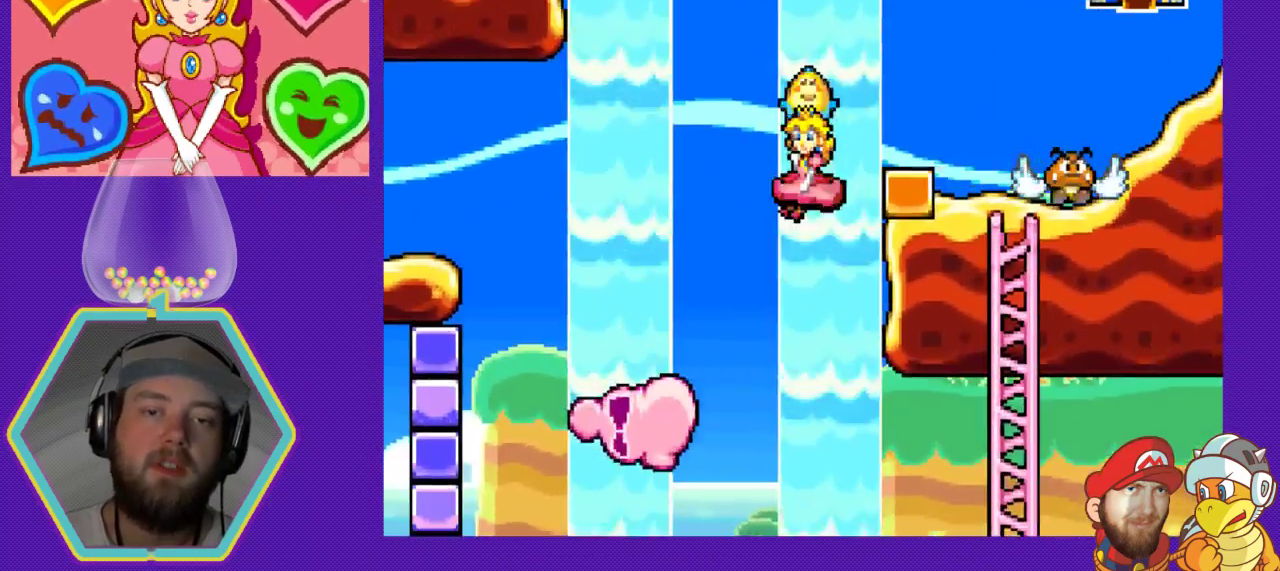
{"buttons": ["A", "DPAD_LEFT"], "events": [[367, "A", "down"]]}
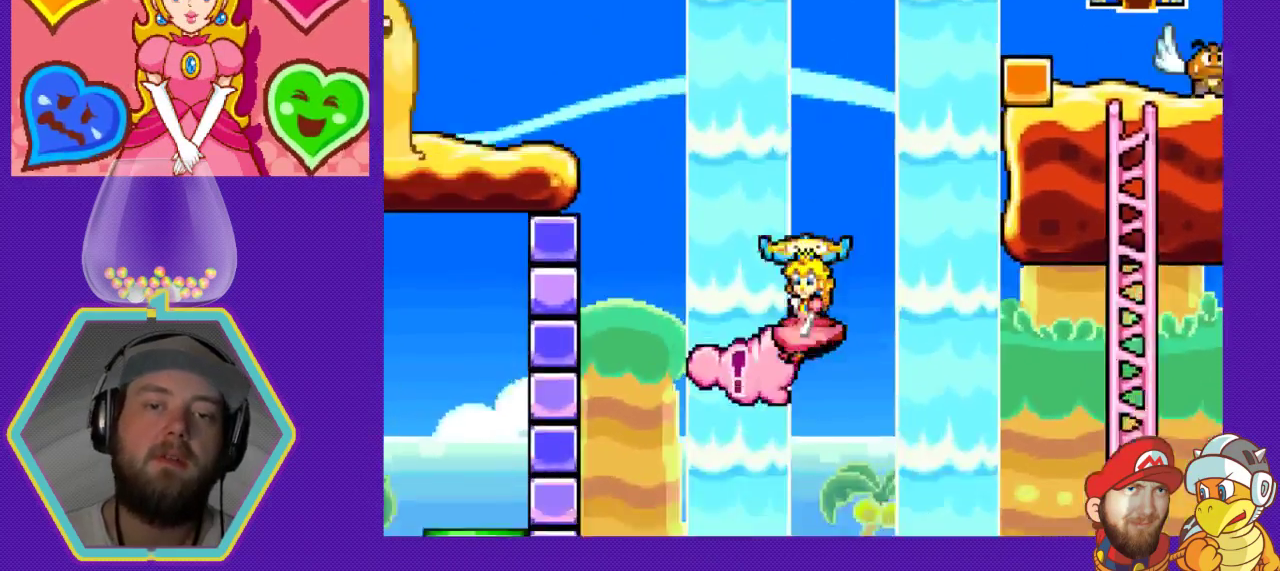
{"buttons": ["DPAD_LEFT"], "events": [[333, "A", "up"]]}
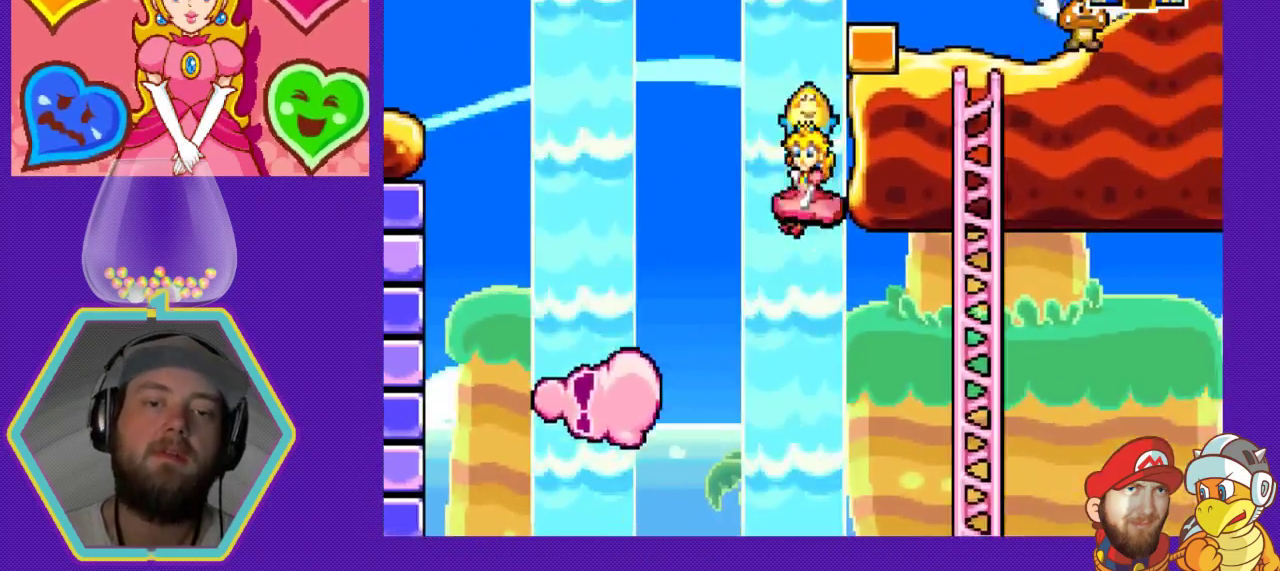
{"buttons": ["A"], "events": [[333, "A", "down"], [500, "DPAD_LEFT", "up"]]}
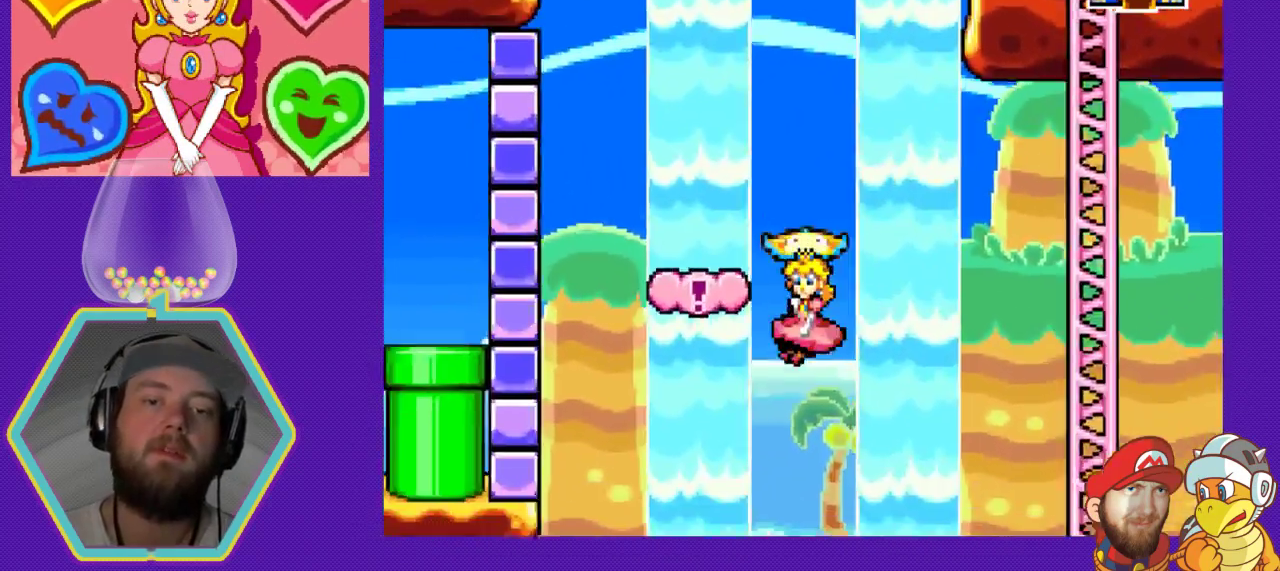
{"buttons": ["DPAD_RIGHT"], "events": [[67, "DPAD_RIGHT", "down"], [167, "A", "up"]]}
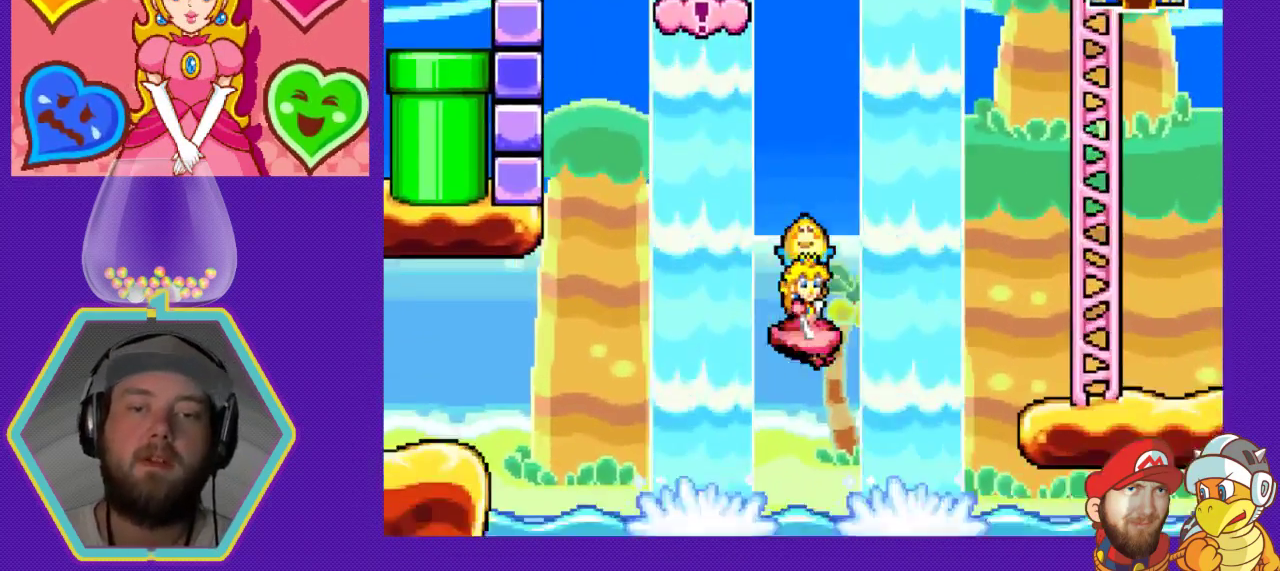
{"buttons": ["A", "DPAD_RIGHT"], "events": [[367, "A", "down"]]}
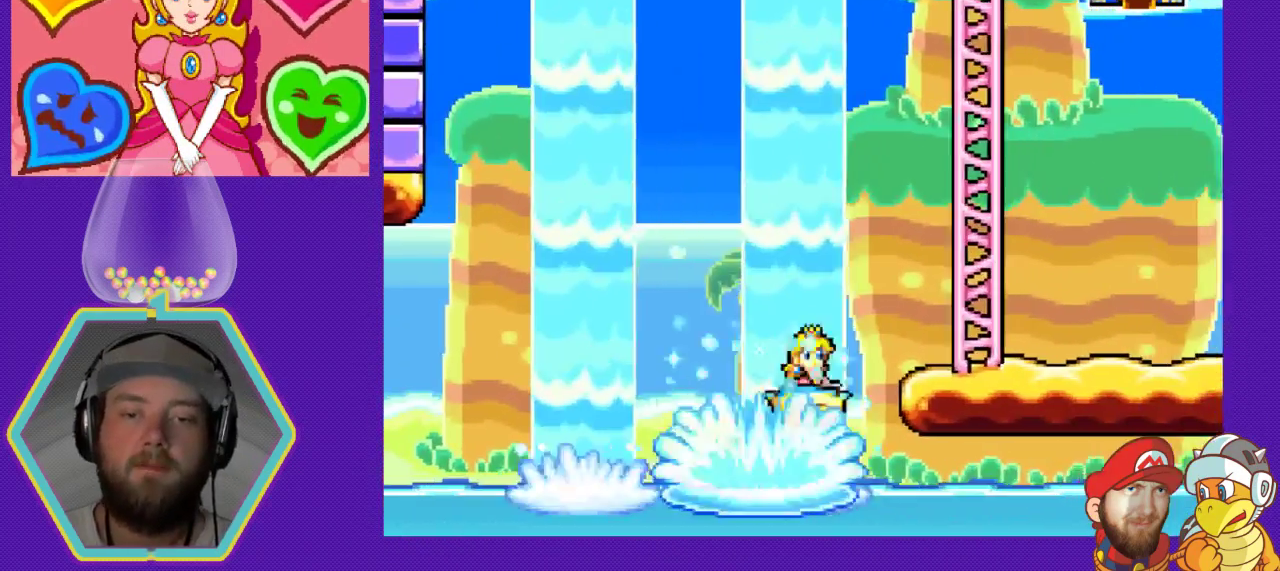
{"buttons": ["DPAD_UP"], "events": [[367, "A", "up"], [400, "DPAD_LEFT", "down"], [400, "DPAD_RIGHT", "up"], [433, "DPAD_UP", "down"], [500, "DPAD_LEFT", "up"]]}
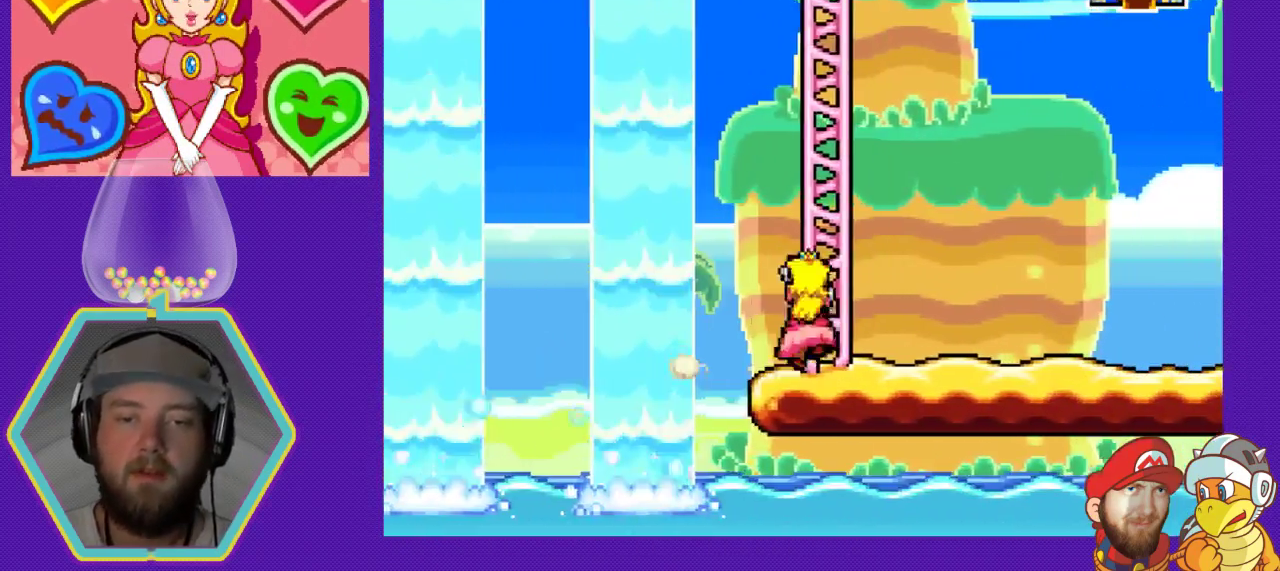
{"buttons": ["DPAD_UP"], "events": [[33, "A", "down"], [200, "A", "up"]]}
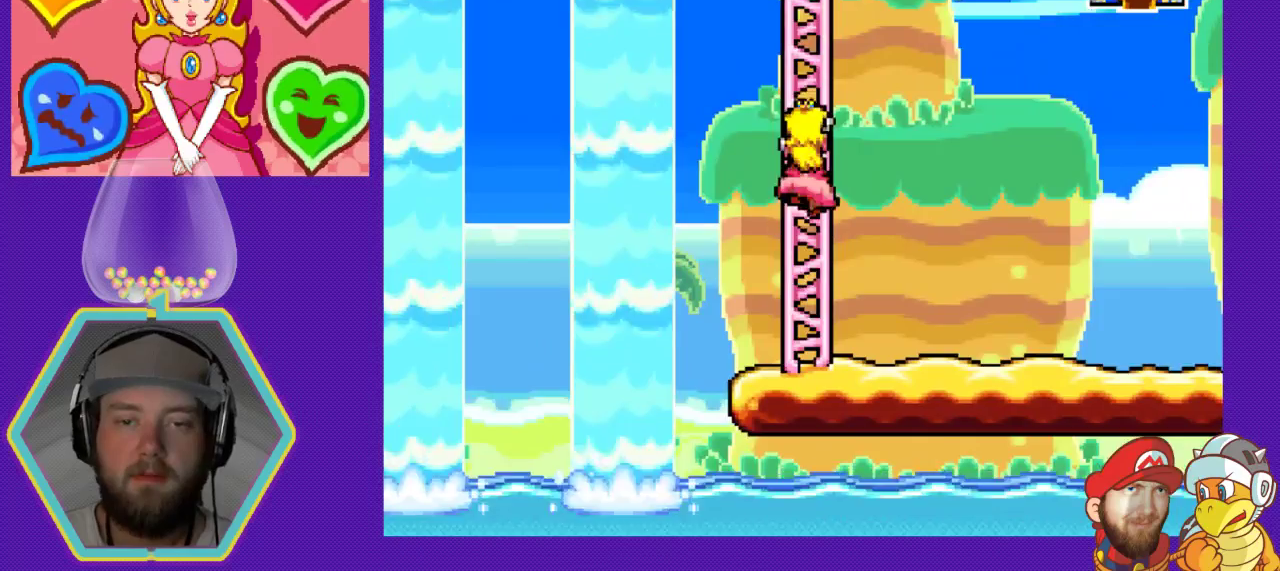
{"buttons": ["DPAD_UP"], "events": []}
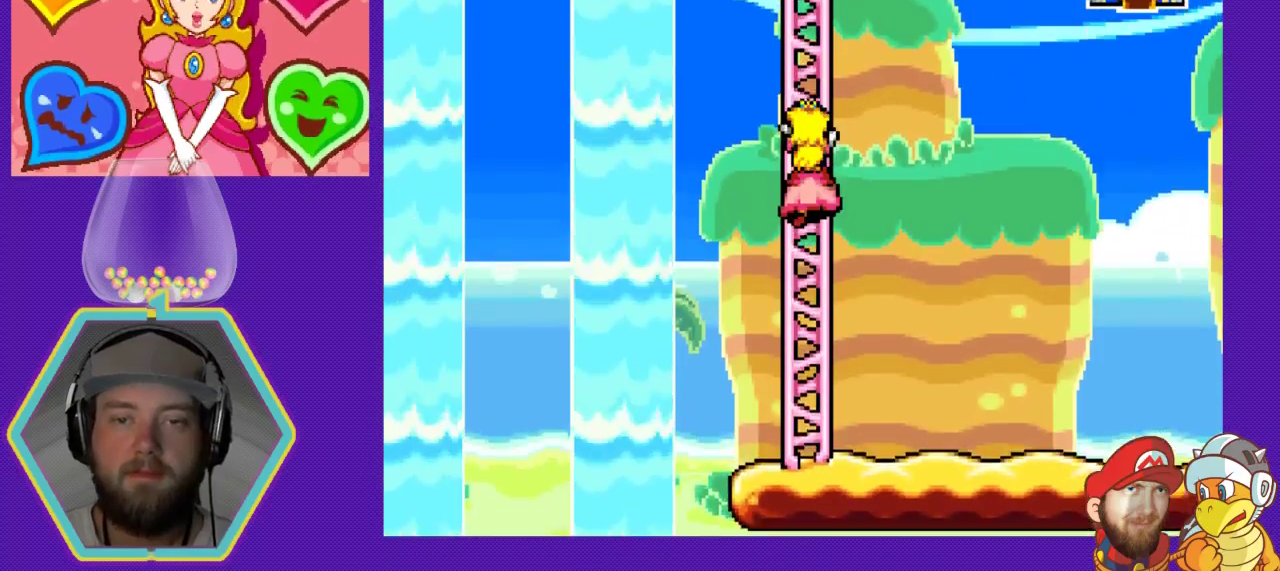
{"buttons": ["DPAD_UP"], "events": []}
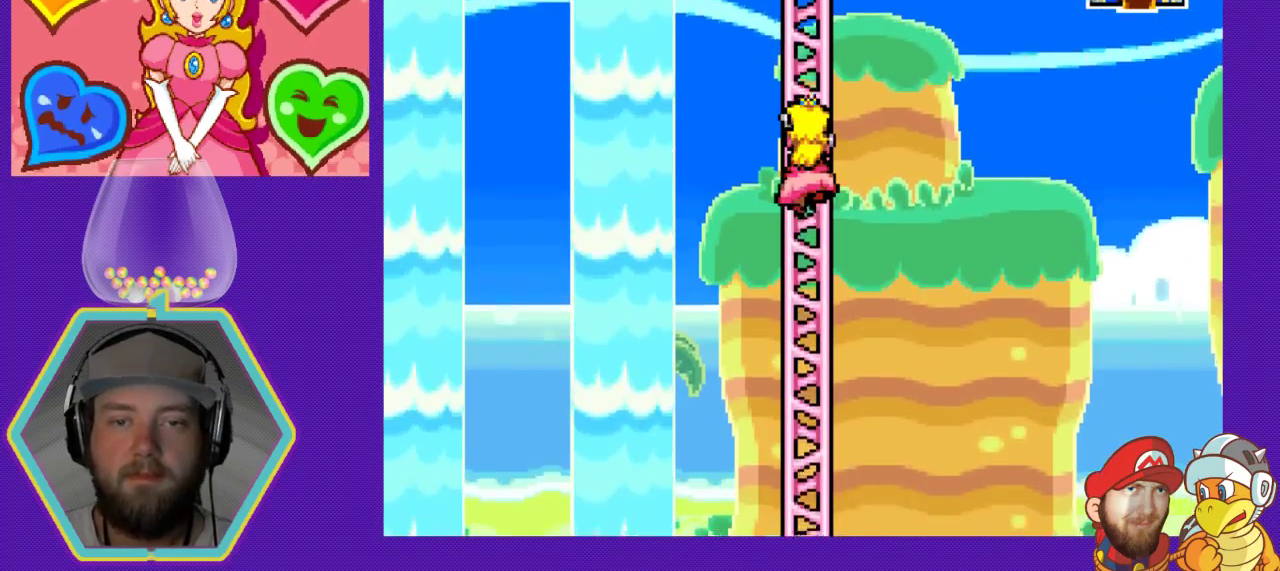
{"buttons": ["DPAD_UP"], "events": []}
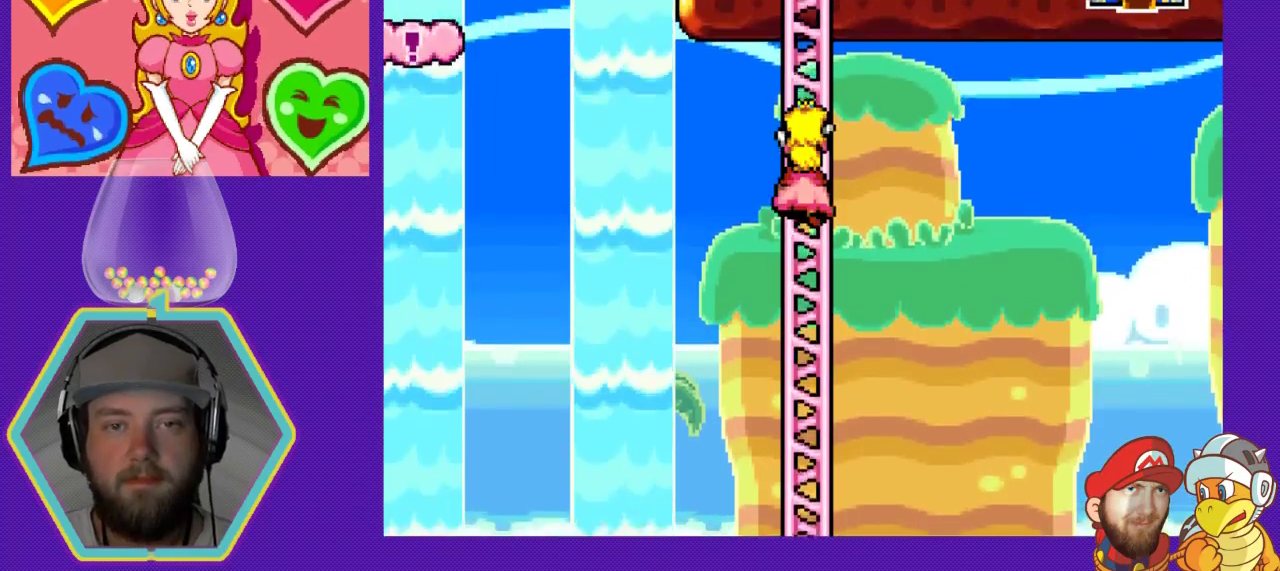
{"buttons": ["DPAD_UP"], "events": []}
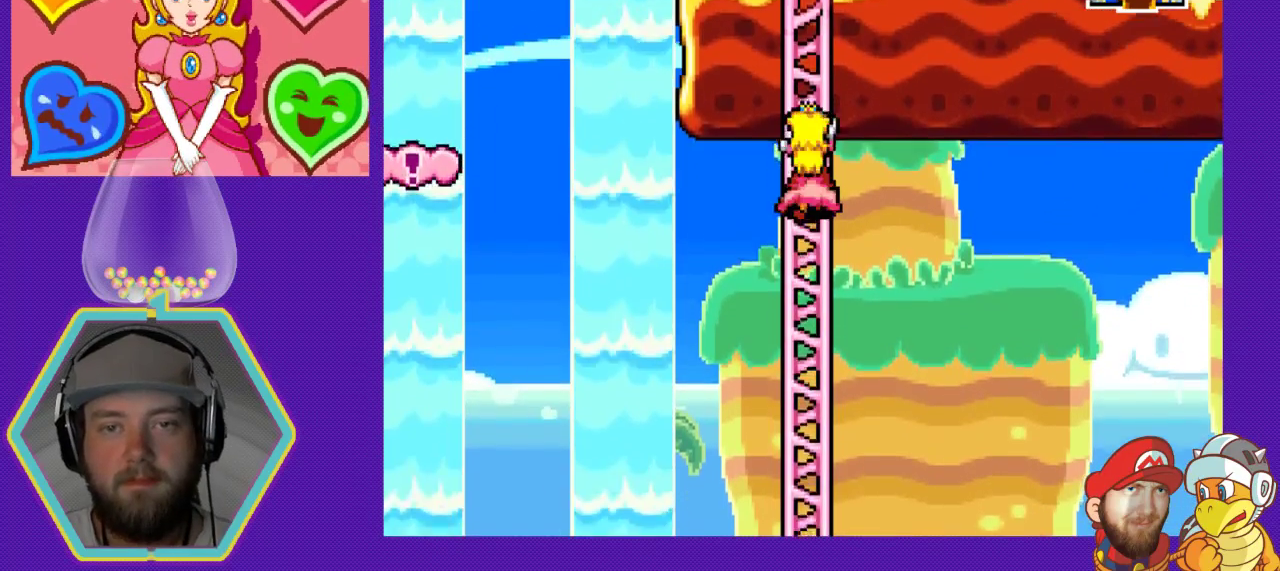
{"buttons": ["DPAD_UP"], "events": []}
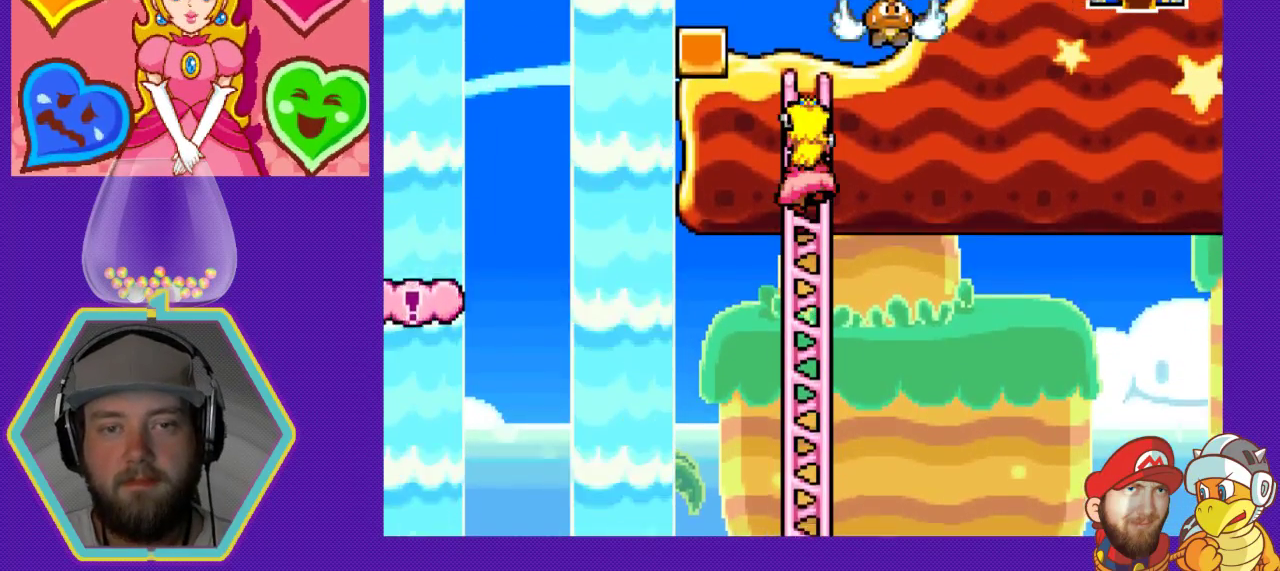
{"buttons": ["DPAD_UP"], "events": []}
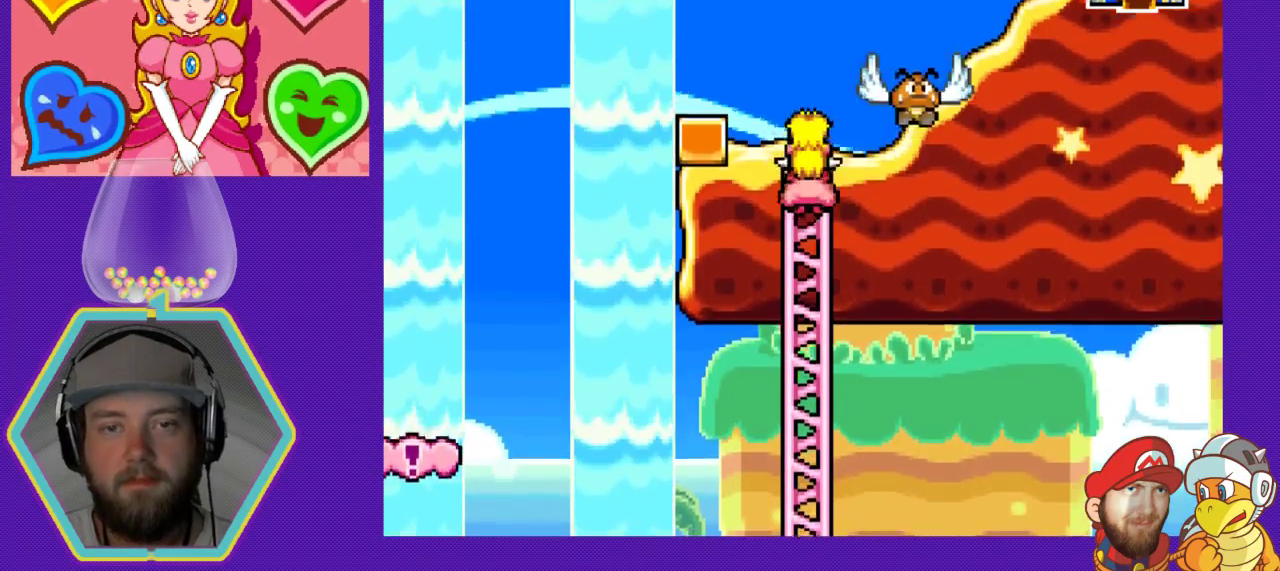
{"buttons": [], "events": [[200, "DPAD_UP", "up"], [267, "DPAD_RIGHT", "down"], [433, "DPAD_RIGHT", "up"]]}
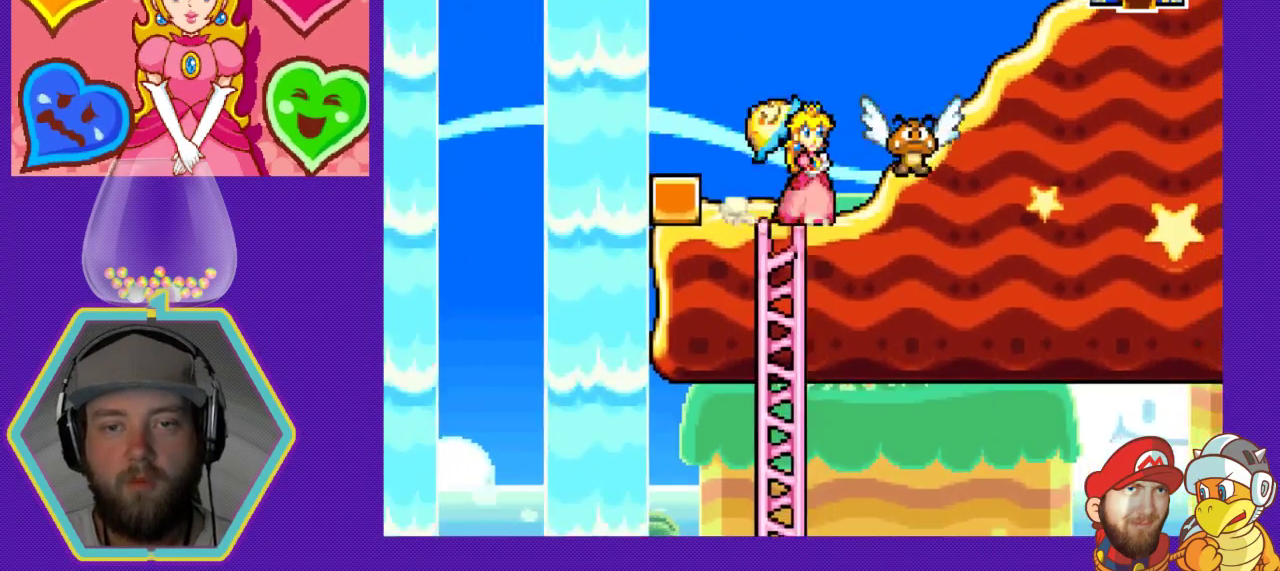
{"buttons": [], "events": [[33, "A", "down"], [133, "A", "up"], [200, "B", "down"], [333, "B", "up"]]}
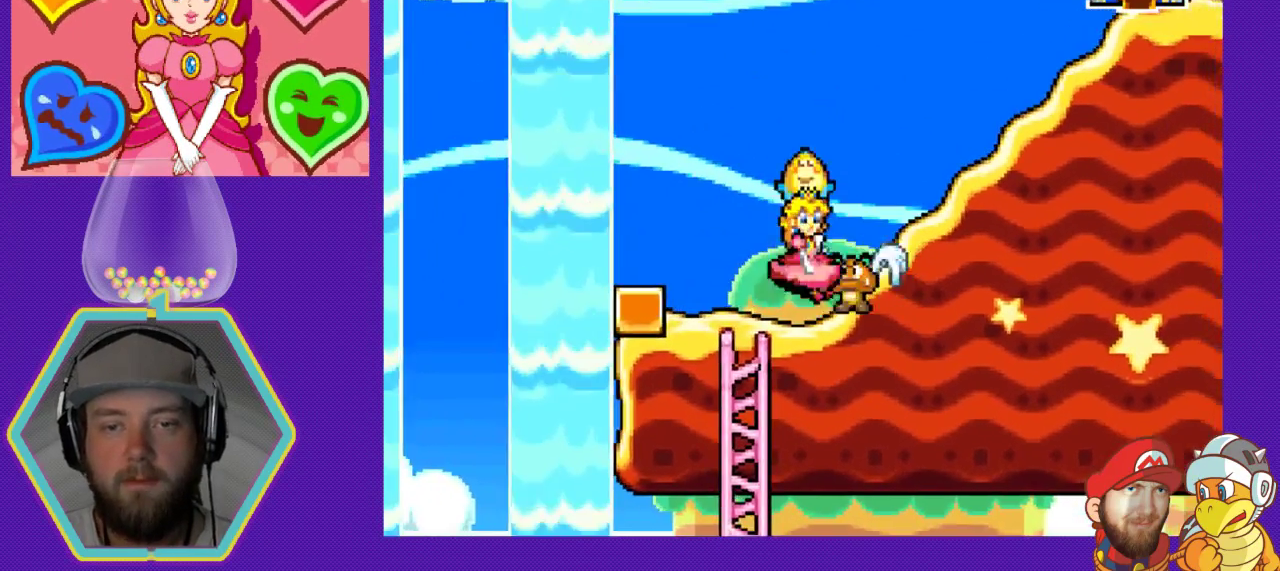
{"buttons": ["DPAD_RIGHT"], "events": [[133, "B", "down"], [267, "B", "up"], [333, "B", "down"], [433, "B", "up"], [467, "DPAD_RIGHT", "down"]]}
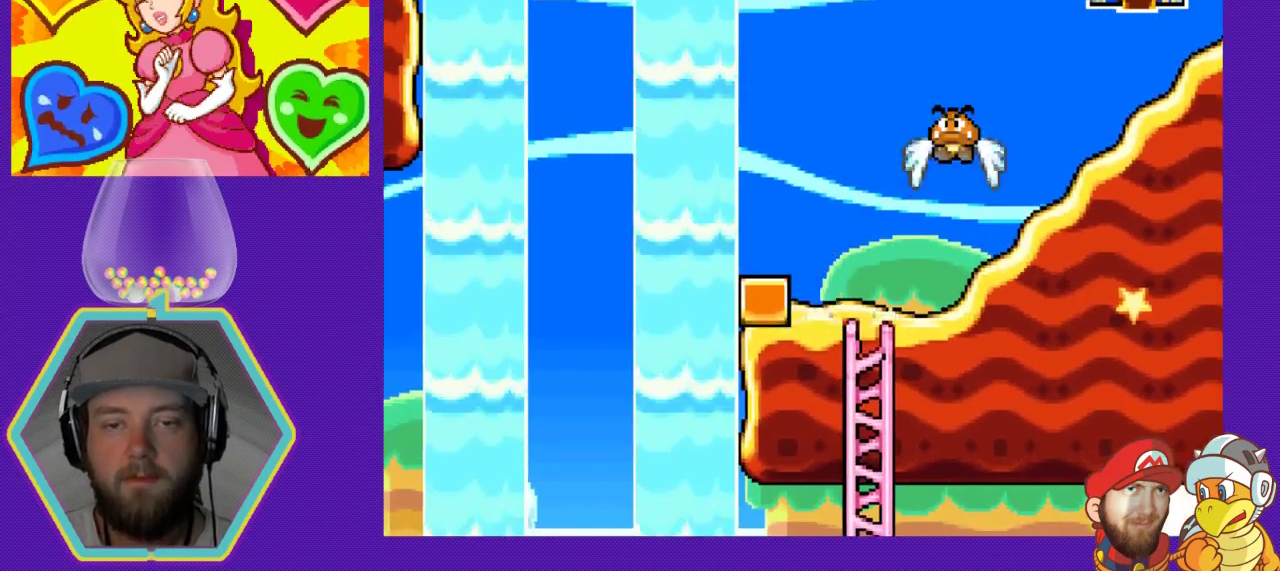
{"buttons": ["DPAD_RIGHT"], "events": [[100, "DPAD_RIGHT", "up"], [133, "A", "down"], [233, "A", "up"], [300, "B", "down"], [367, "DPAD_RIGHT", "down"], [500, "B", "up"]]}